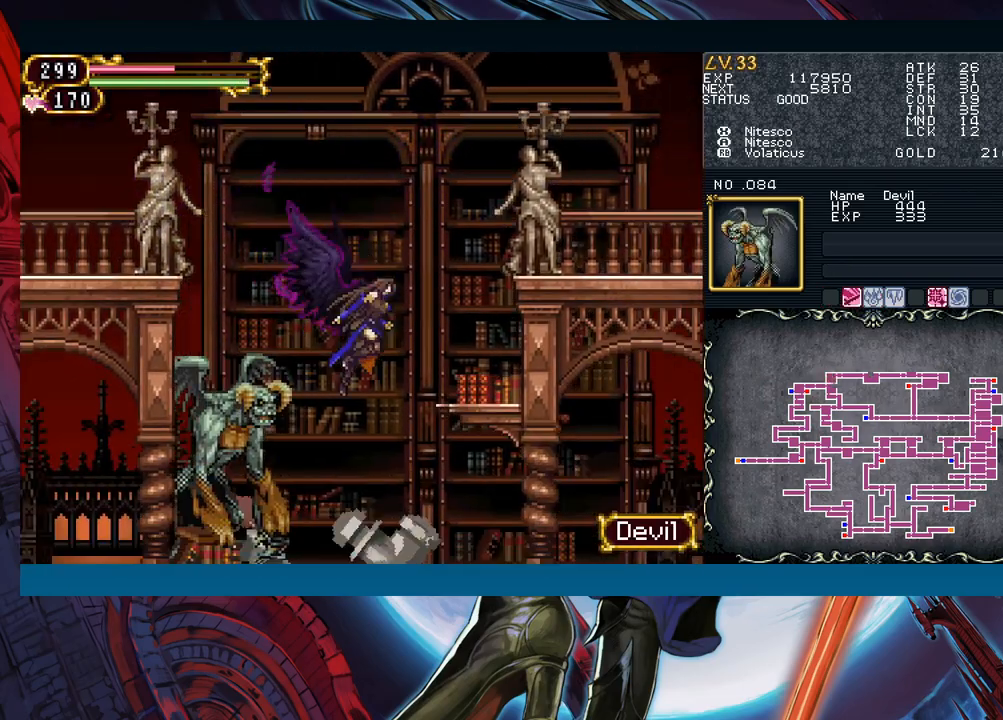
Gameplay with a controller (Xbox layout); each line is a JSON object with the inputs held at the frame after it. "events" lists button and stick changes between this image and that frame as [ms after this image, input, new state], when the widget could be followed in between. Not read: L2 L3 R2 R3 right_stick.
{"buttons": [], "left_stick": "up-right", "events": [[50, "X", "down"], [50, "left_stick", "down-left"], [133, "X", "up"], [133, "left_stick", "down"], [200, "A", "down"], [233, "left_stick", "down-right"], [267, "A", "up"], [317, "A", "down"], [400, "A", "up"], [433, "left_stick", "right"], [483, "left_stick", "up-right"]]}
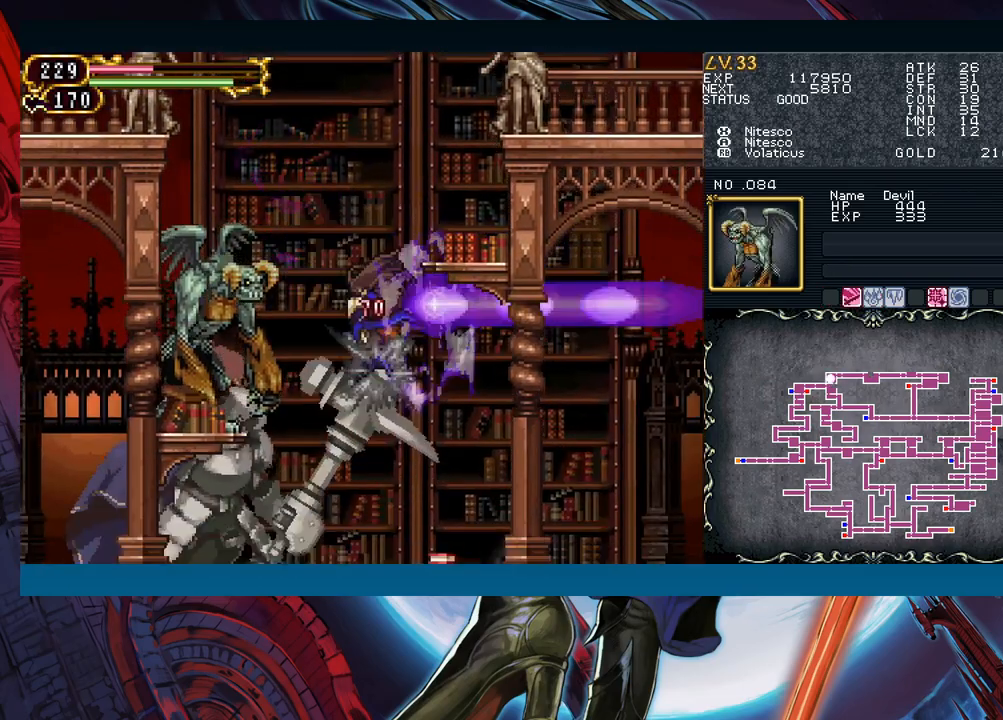
{"buttons": [], "left_stick": "center", "events": [[367, "left_stick", "center"]]}
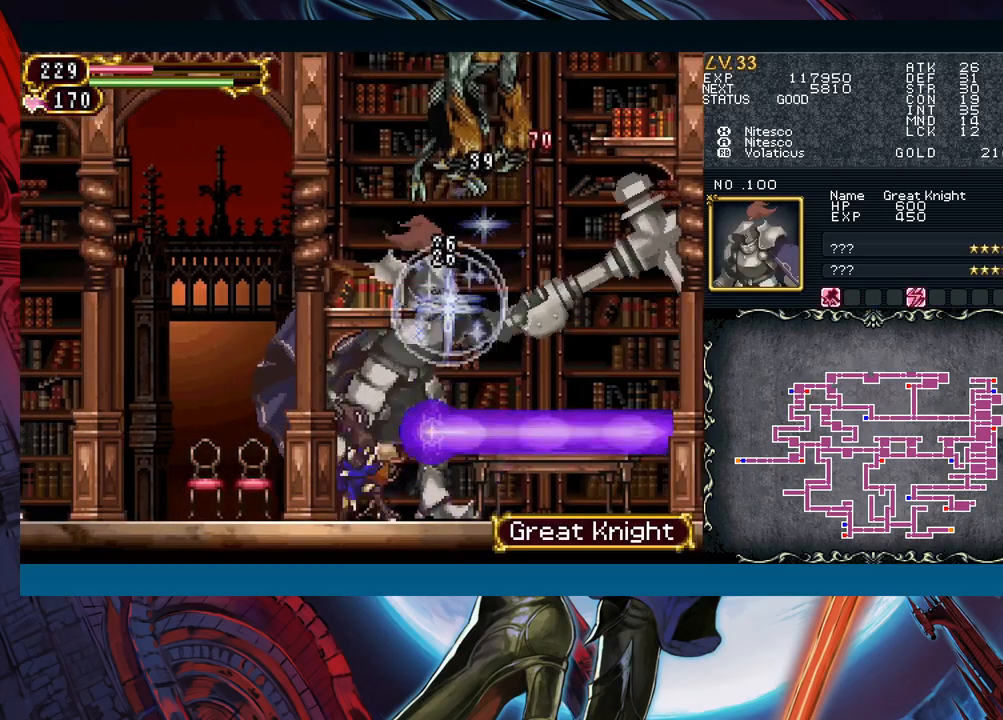
{"buttons": [], "left_stick": "left", "events": [[100, "A", "down"], [133, "left_stick", "left"], [183, "A", "up"]]}
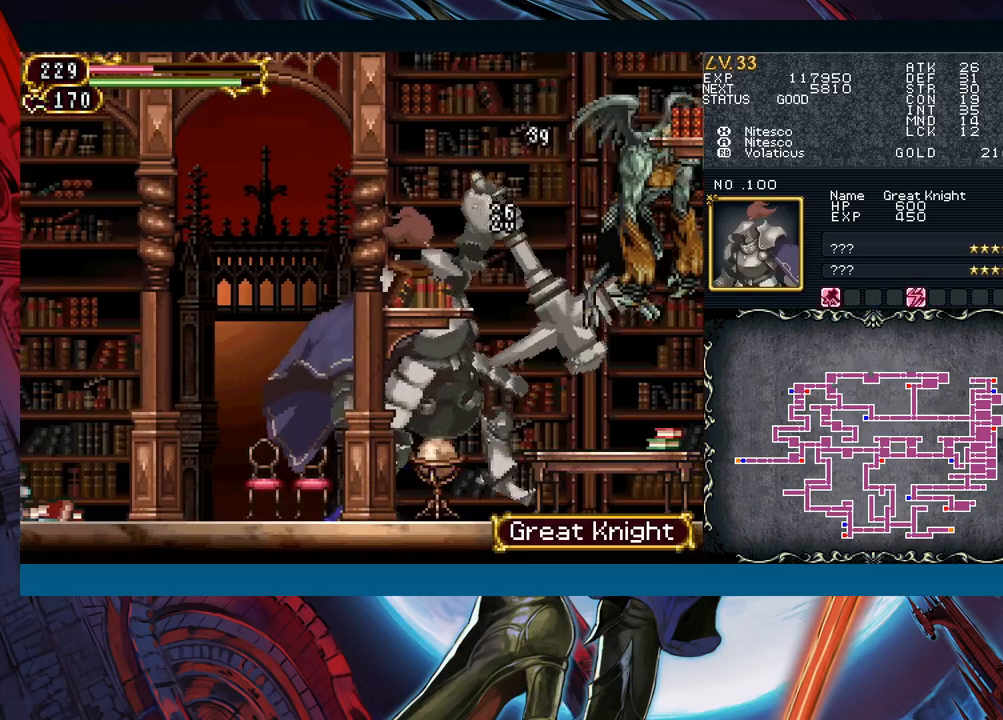
{"buttons": [], "left_stick": "left", "events": []}
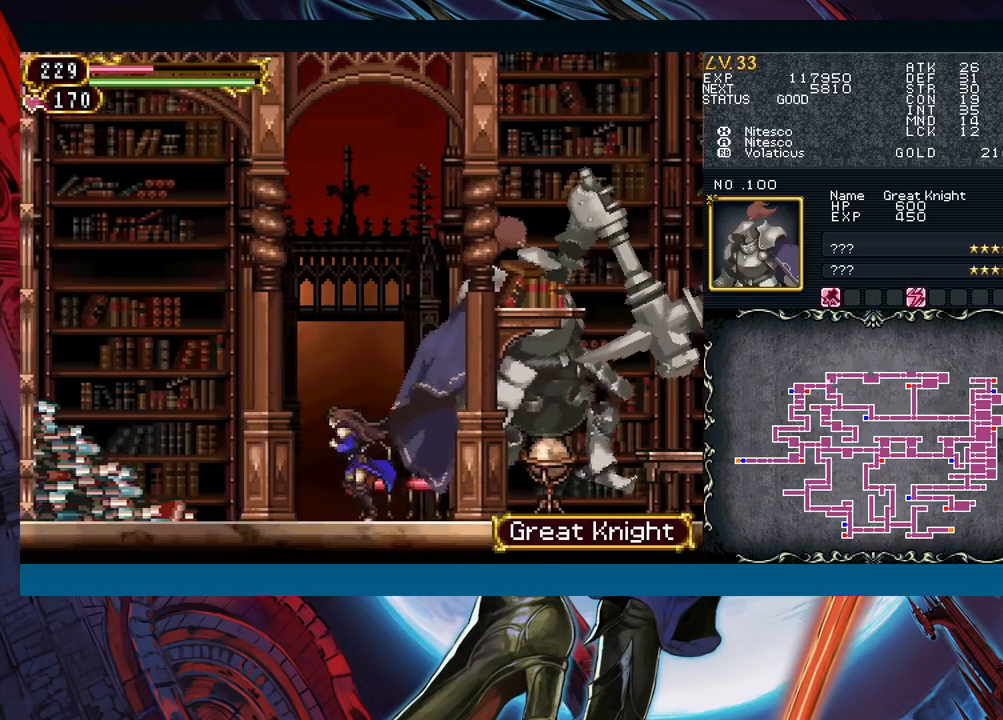
{"buttons": ["Y"], "left_stick": "center"}
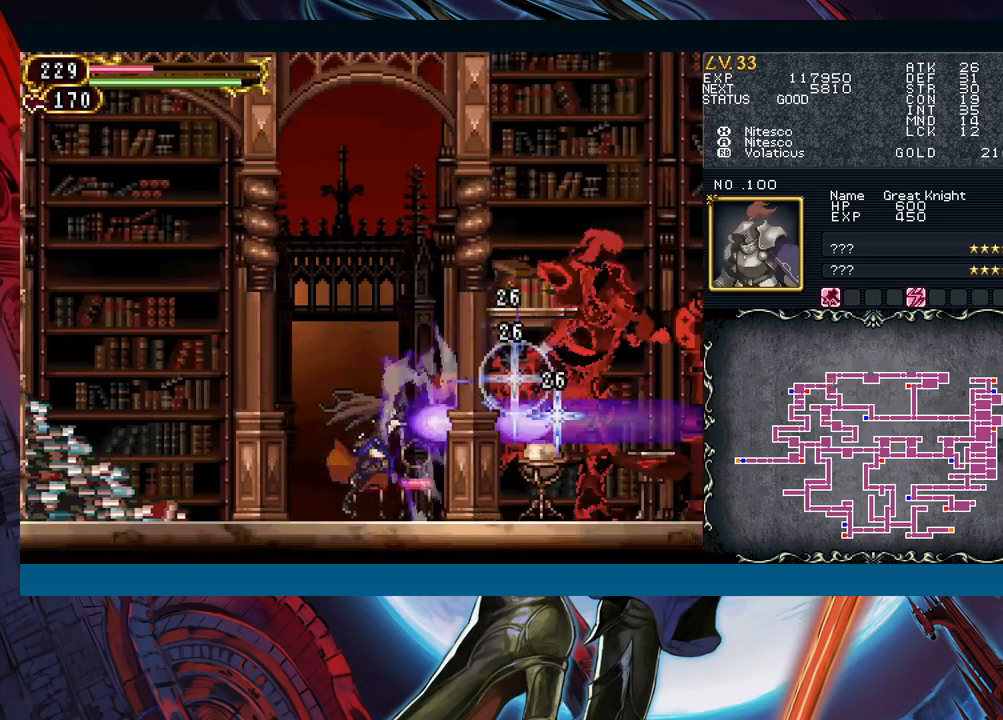
{"buttons": [], "left_stick": "center"}
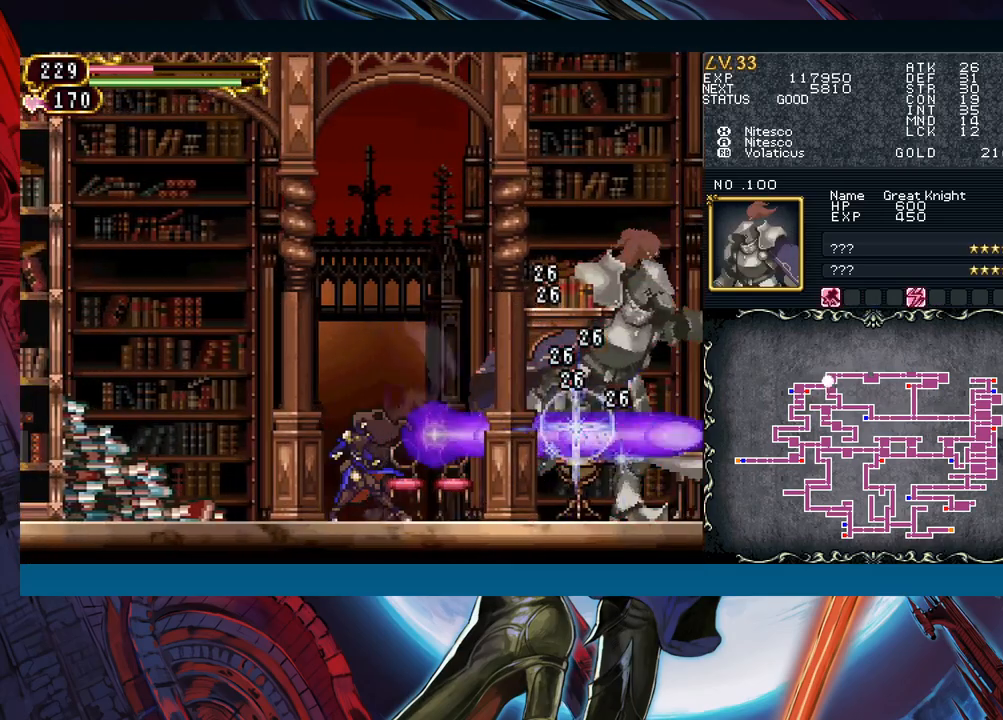
{"buttons": ["X"], "left_stick": "right", "events": [[100, "B", "down"], [217, "B", "up"], [283, "A", "down"], [367, "A", "up"], [483, "X", "down"], [483, "left_stick", "right"]]}
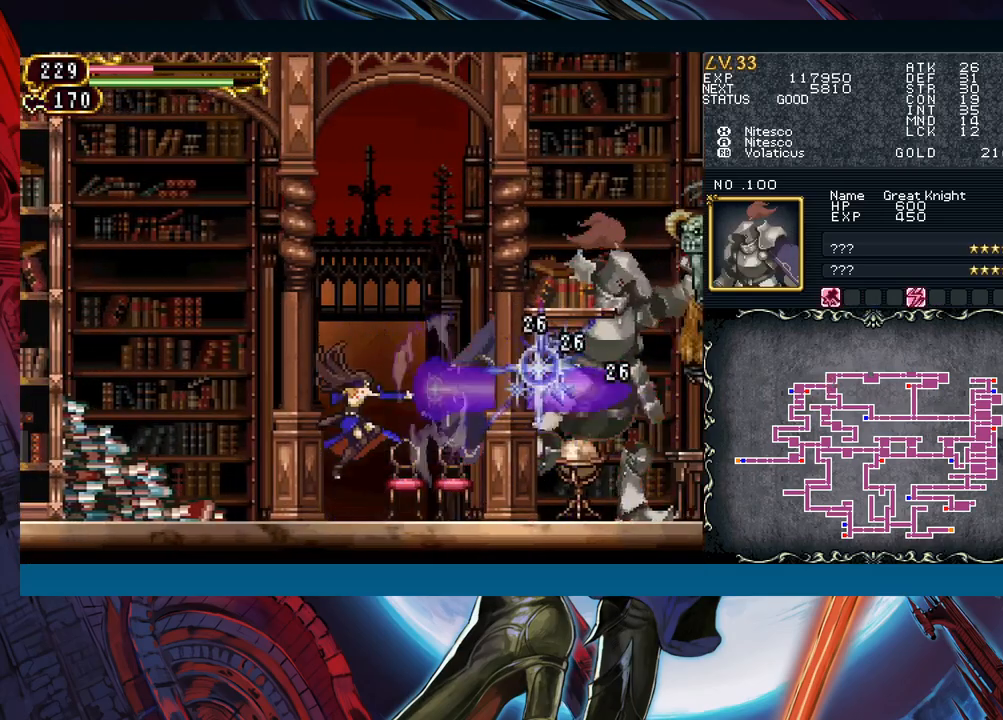
{"buttons": ["B"], "left_stick": "right", "events": [[50, "X", "up"], [83, "left_stick", "center"], [183, "left_stick", "down"], [300, "left_stick", "center"], [383, "B", "down"], [383, "left_stick", "right"]]}
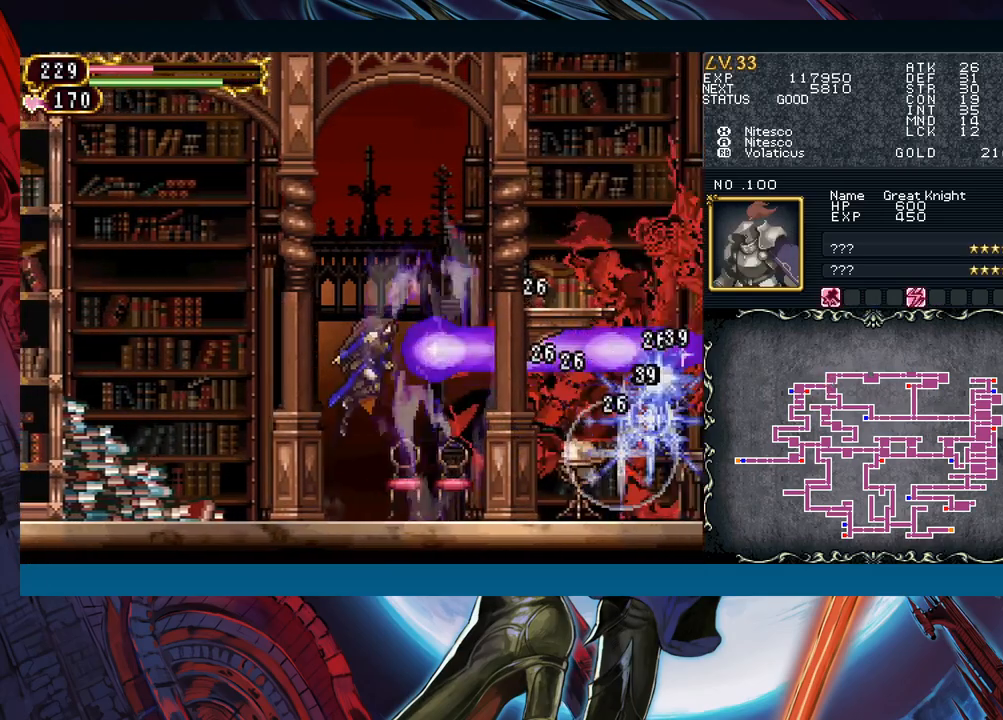
{"buttons": [], "left_stick": "center", "events": [[17, "B", "up"], [50, "left_stick", "center"], [417, "A", "down"], [483, "A", "up"]]}
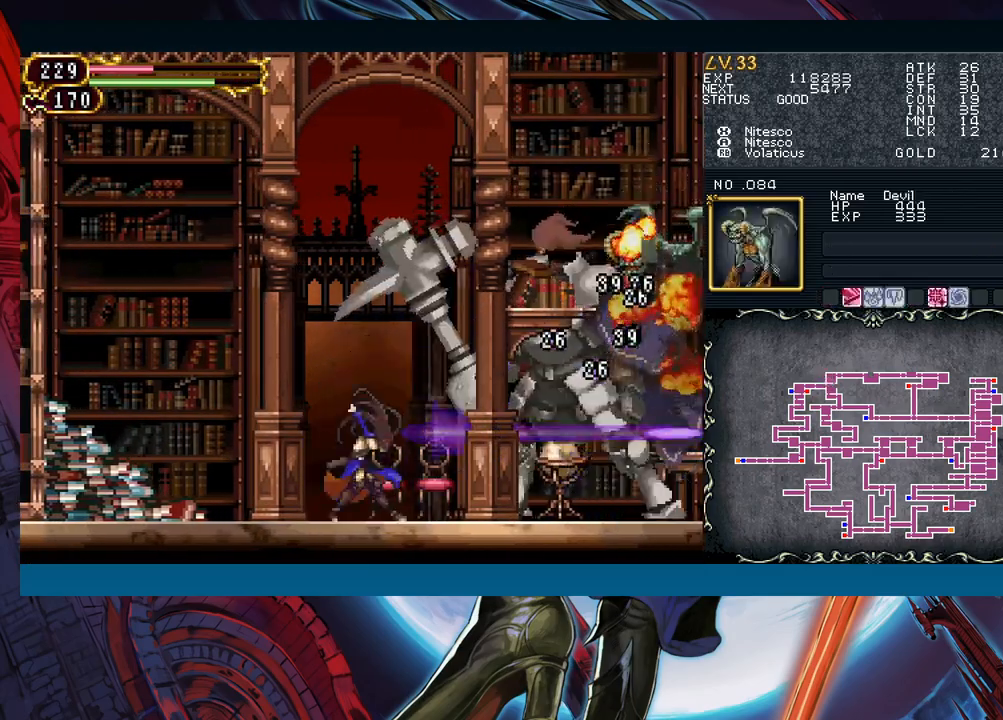
{"buttons": [], "left_stick": "left", "events": [[117, "X", "down"], [200, "X", "up"], [200, "left_stick", "down"], [317, "left_stick", "center"], [483, "left_stick", "left"]]}
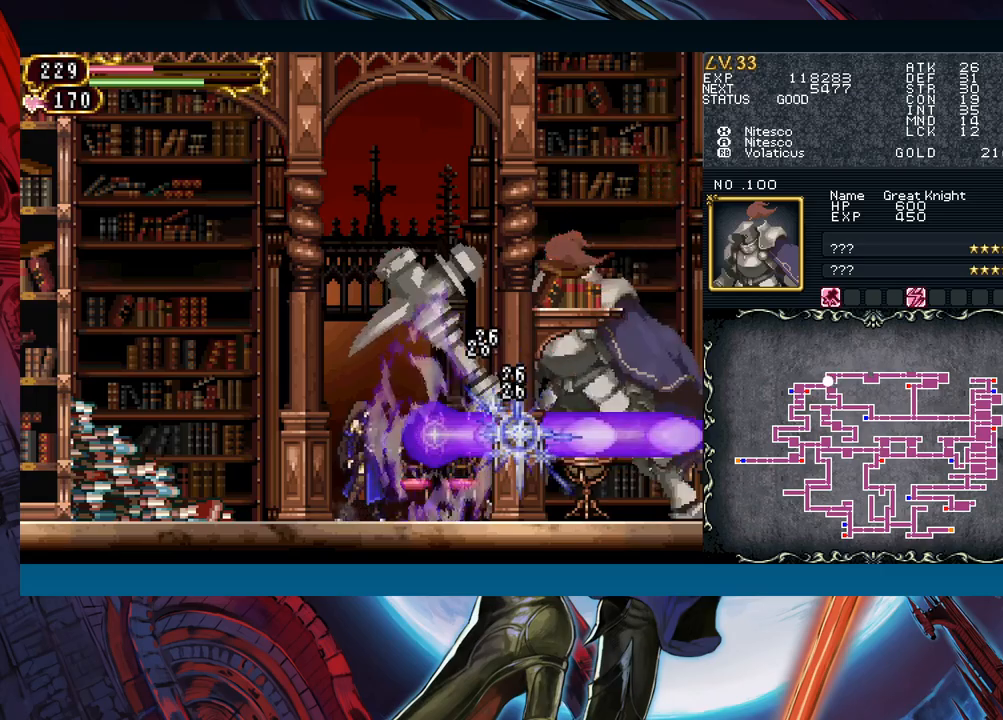
{"buttons": [], "left_stick": "center", "events": [[233, "left_stick", "center"], [283, "left_stick", "right"], [383, "left_stick", "center"]]}
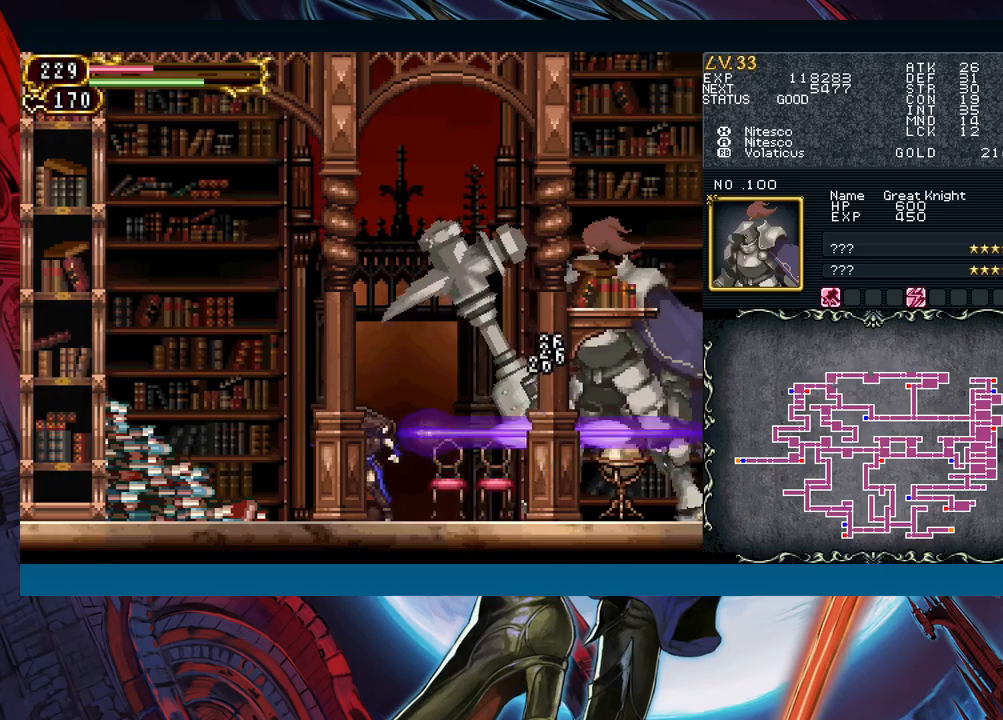
{"buttons": [], "left_stick": "right", "events": [[83, "A", "down"], [117, "A", "up"], [233, "X", "down"], [283, "X", "up"], [317, "left_stick", "down"], [467, "left_stick", "right"]]}
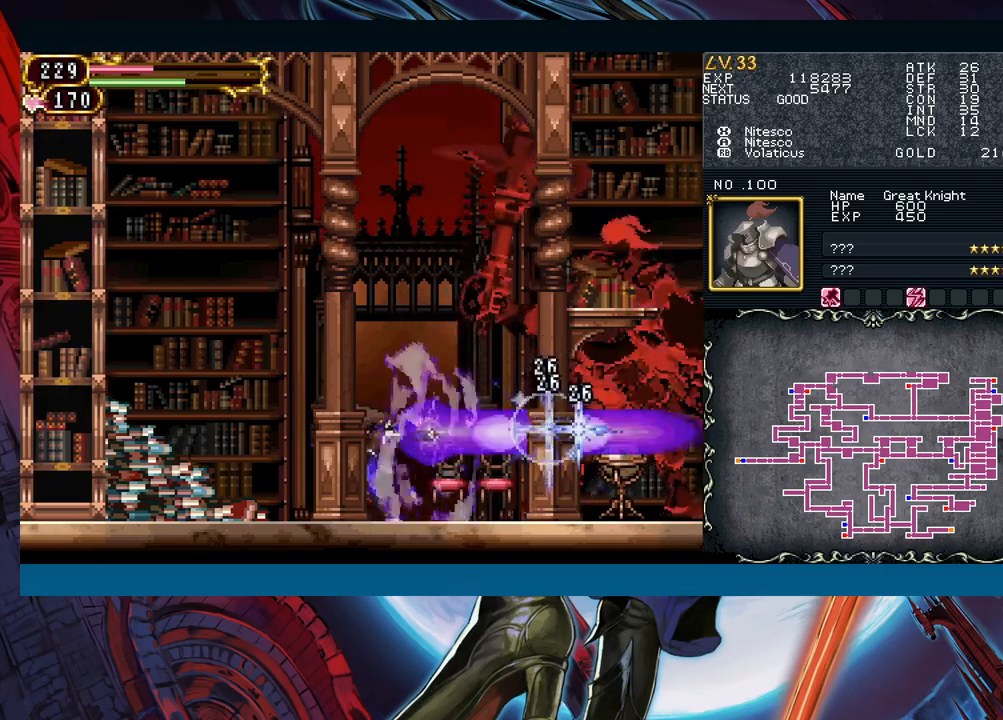
{"buttons": [], "left_stick": "right", "events": [[317, "left_stick", "down"], [450, "left_stick", "center"], [500, "left_stick", "right"]]}
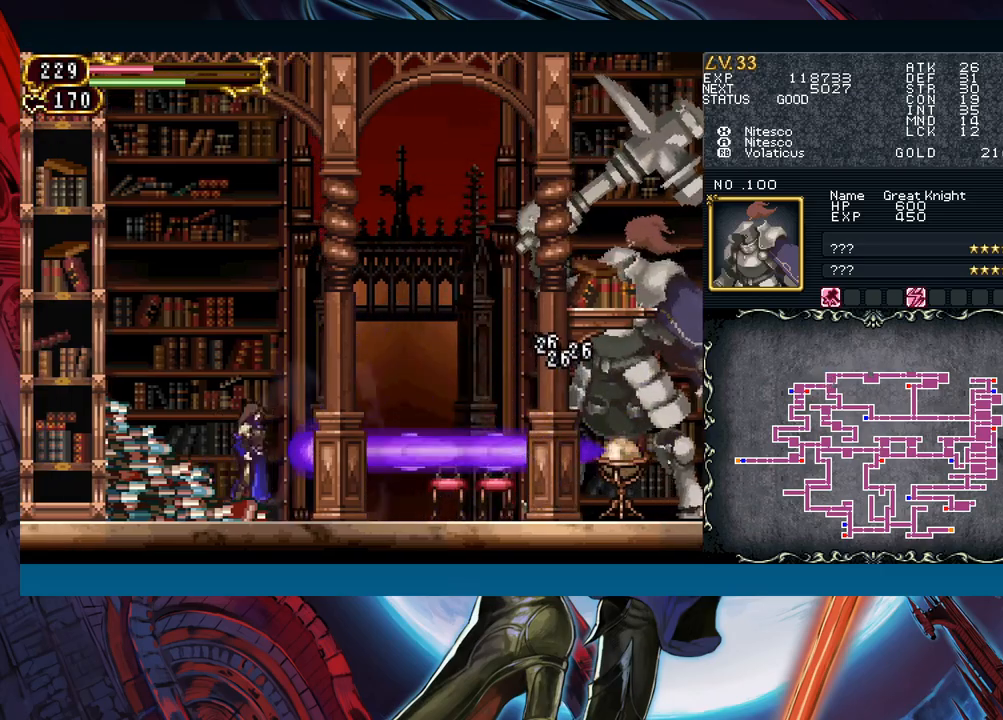
{"buttons": ["B"], "left_stick": "center", "events": [[167, "left_stick", "center"], [250, "left_stick", "right"], [417, "left_stick", "left"], [483, "B", "down"], [483, "left_stick", "center"]]}
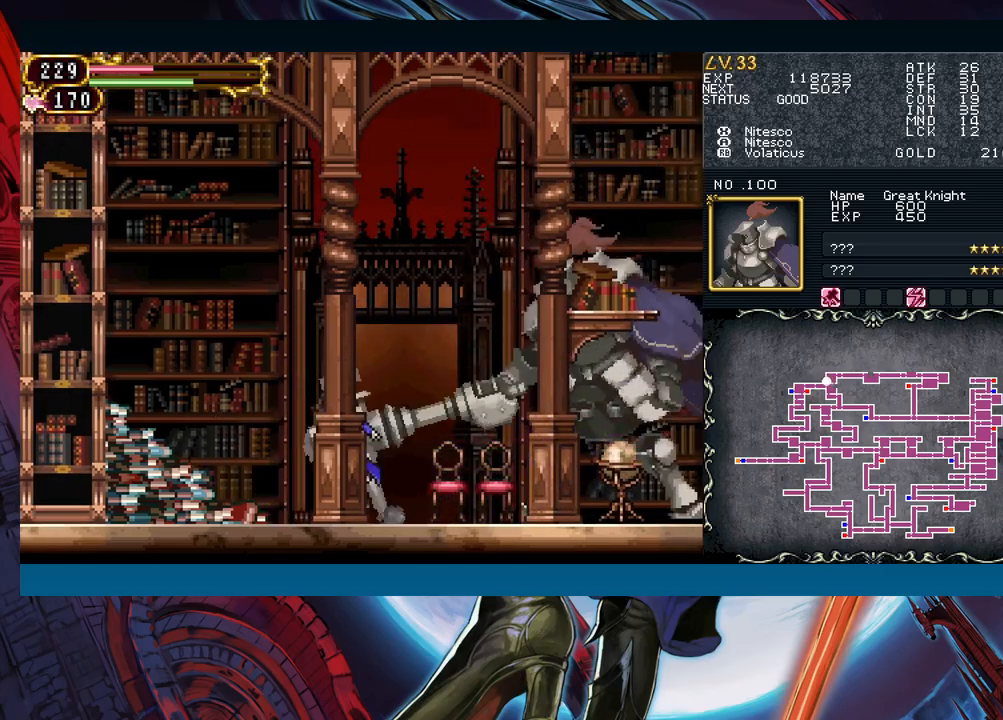
{"buttons": [], "left_stick": "up-right", "events": [[17, "left_stick", "right"], [167, "B", "up"], [317, "R1", "down"], [383, "left_stick", "up-right"], [433, "R1", "up"]]}
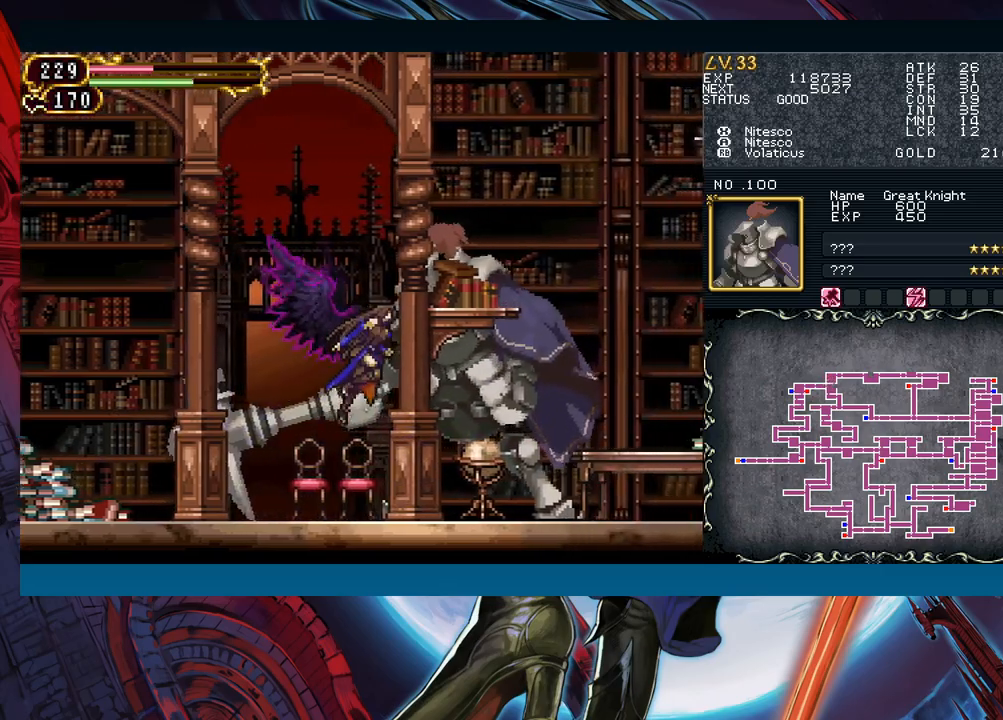
{"buttons": [], "left_stick": "up-right", "events": []}
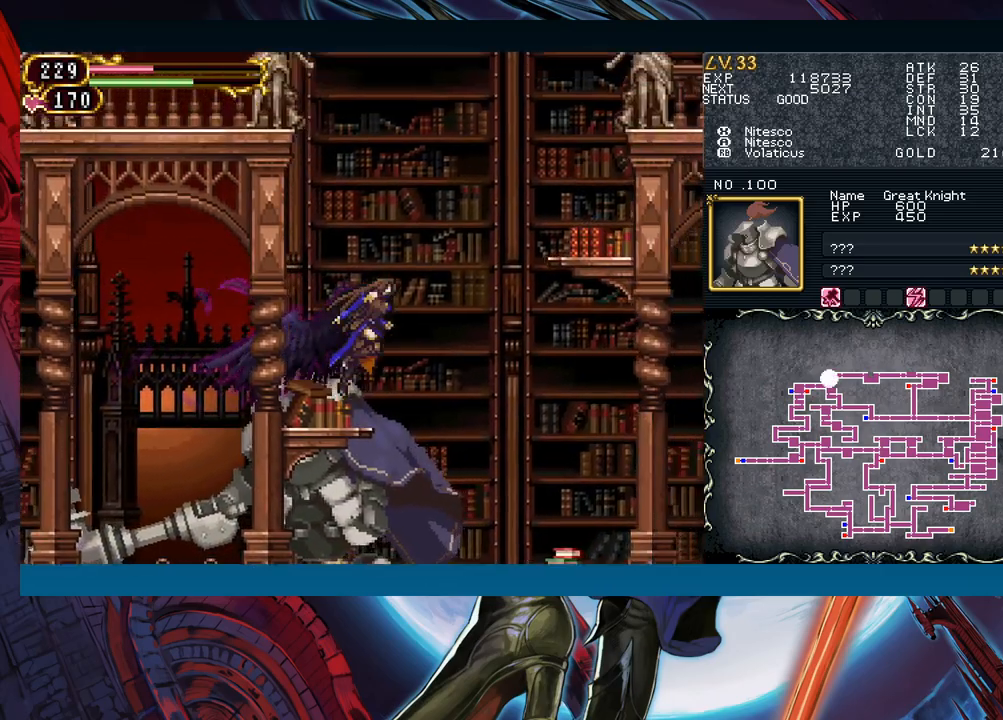
{"buttons": [], "left_stick": "up", "events": [[67, "left_stick", "up"]]}
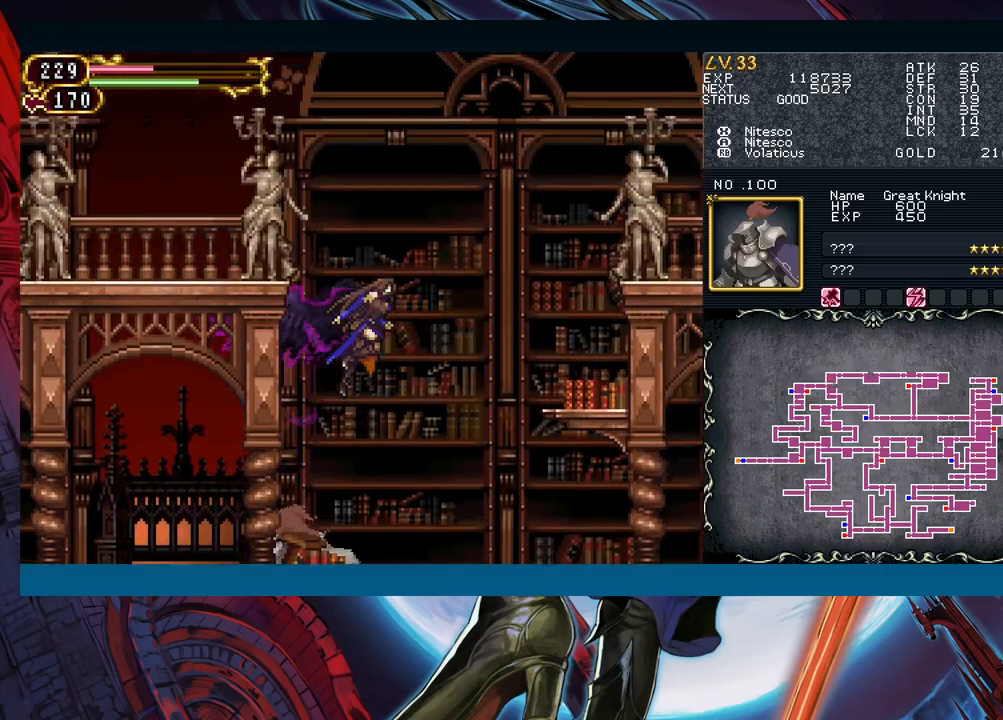
{"buttons": [], "left_stick": "up-left", "events": [[50, "left_stick", "up-left"]]}
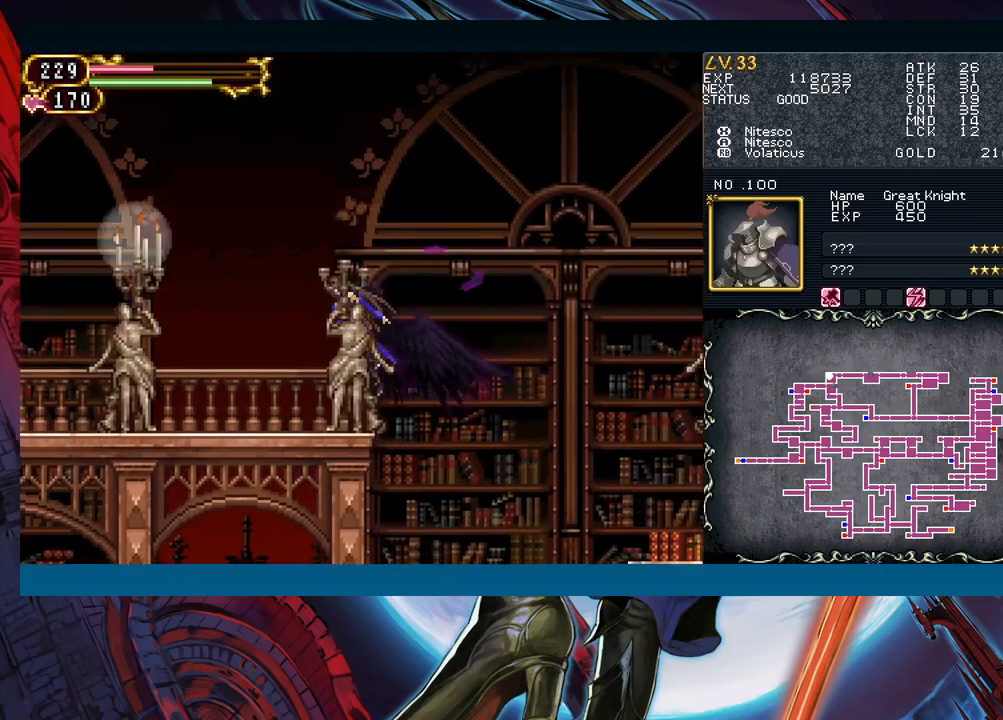
{"buttons": [], "left_stick": "down-left", "events": [[33, "X", "down"], [133, "X", "up"], [200, "A", "down"], [283, "A", "up"], [333, "left_stick", "down-left"]]}
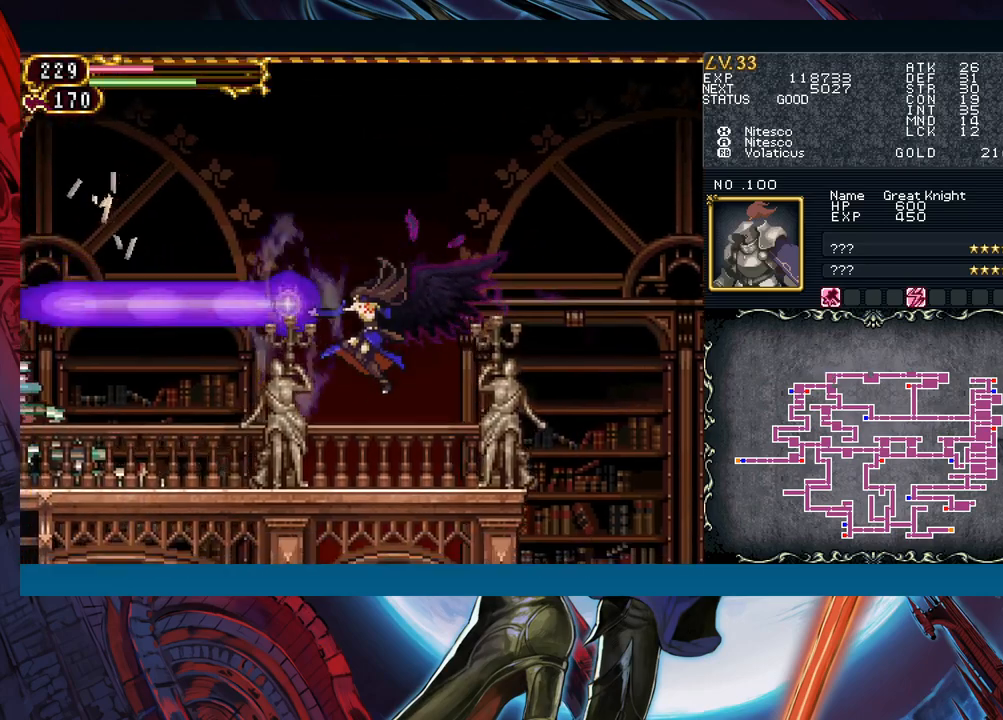
{"buttons": [], "left_stick": "down-left", "events": [[183, "left_stick", "left"], [300, "left_stick", "down-left"]]}
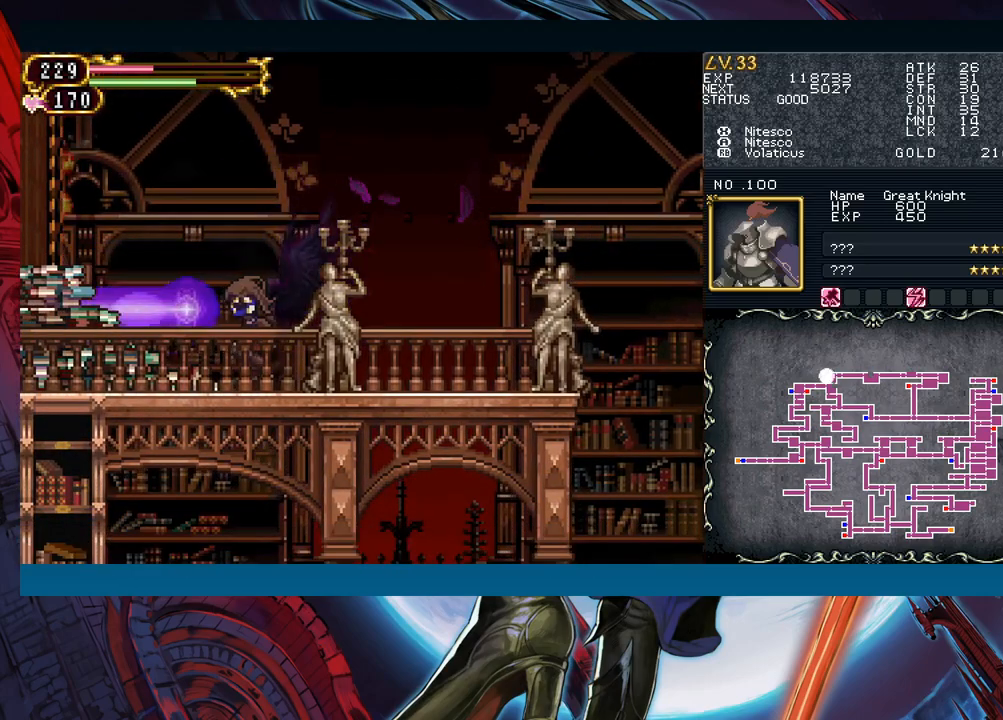
{"buttons": [], "left_stick": "up-left", "events": [[217, "left_stick", "up-left"], [317, "R1", "down"], [417, "R1", "up"]]}
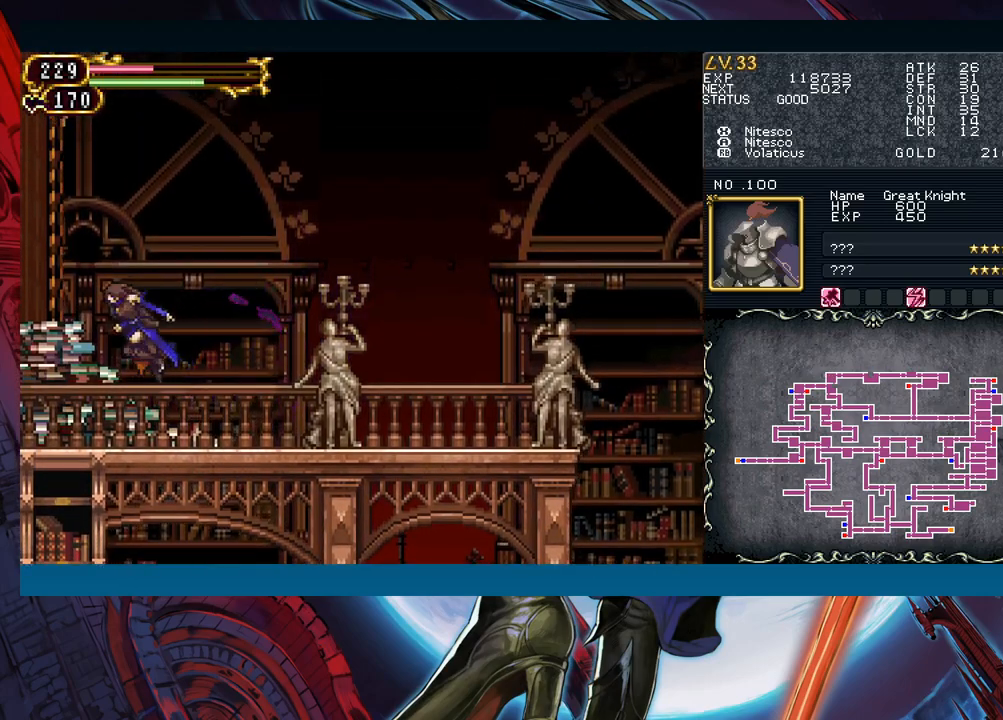
{"buttons": [], "left_stick": "right", "events": [[33, "left_stick", "up-right"], [83, "left_stick", "right"]]}
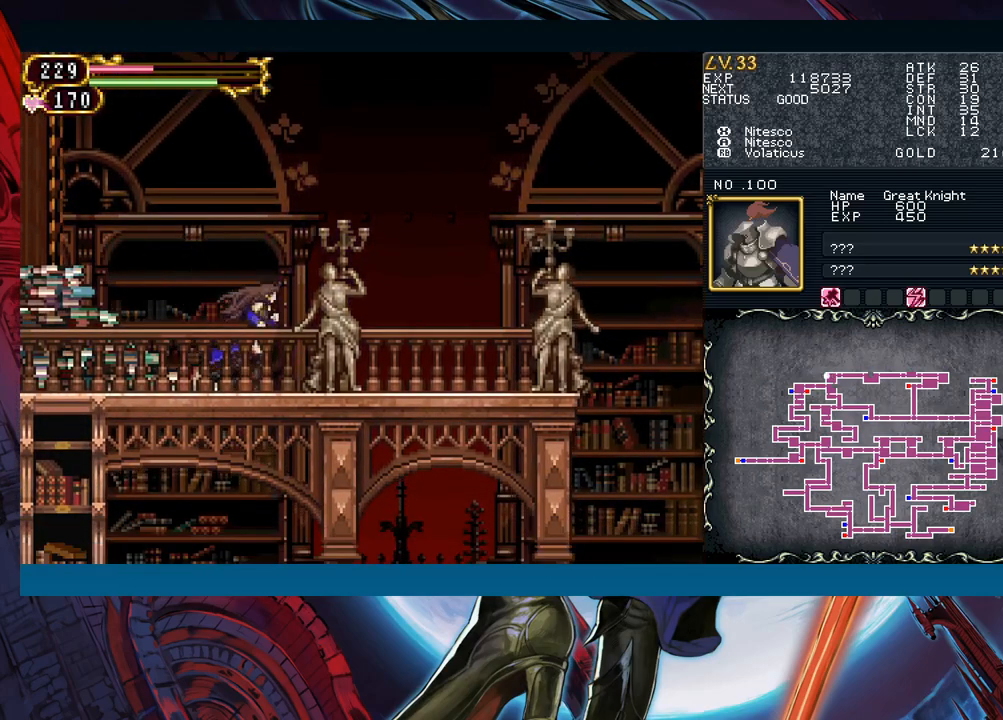
{"buttons": [], "left_stick": "left", "events": [[133, "left_stick", "left"], [200, "B", "down"], [233, "B", "up"], [250, "left_stick", "right"], [450, "left_stick", "left"]]}
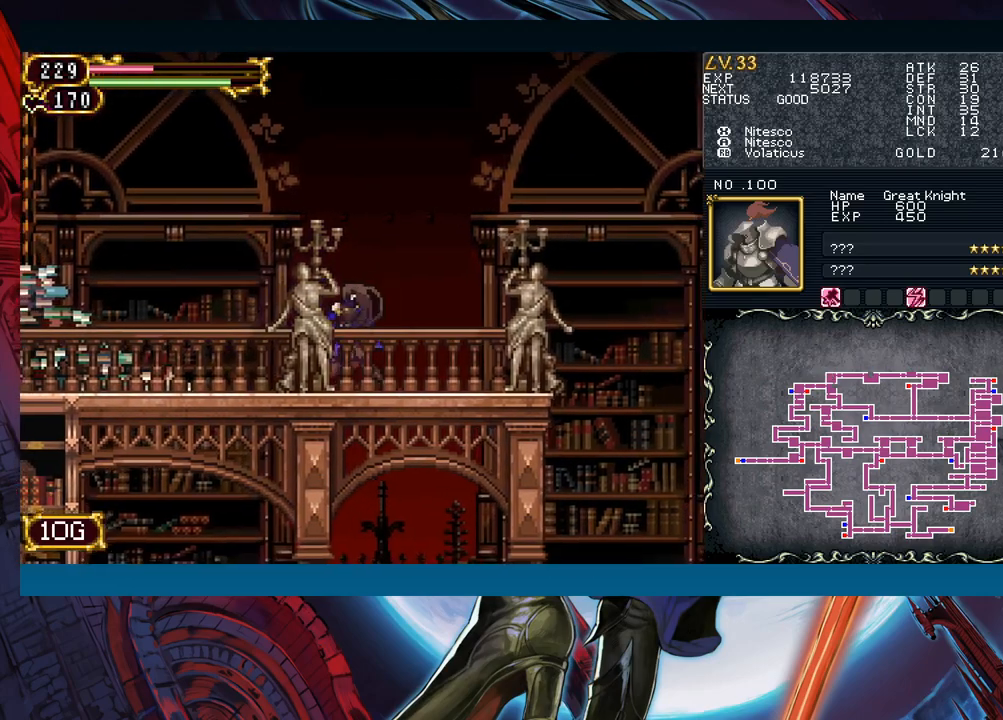
{"buttons": [], "left_stick": "down-right", "events": [[33, "B", "down"], [67, "B", "up"], [67, "left_stick", "right"], [300, "left_stick", "down-right"], [383, "B", "down"], [467, "B", "up"]]}
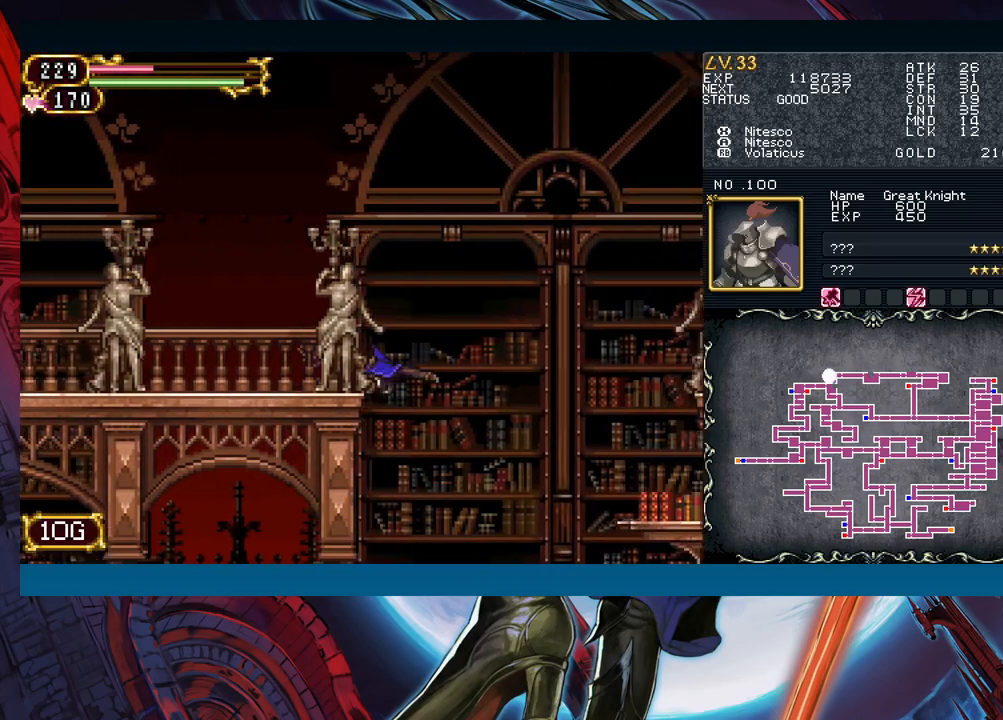
{"buttons": [], "left_stick": "down-right", "events": [[50, "left_stick", "right"], [167, "left_stick", "left"], [300, "left_stick", "down-right"]]}
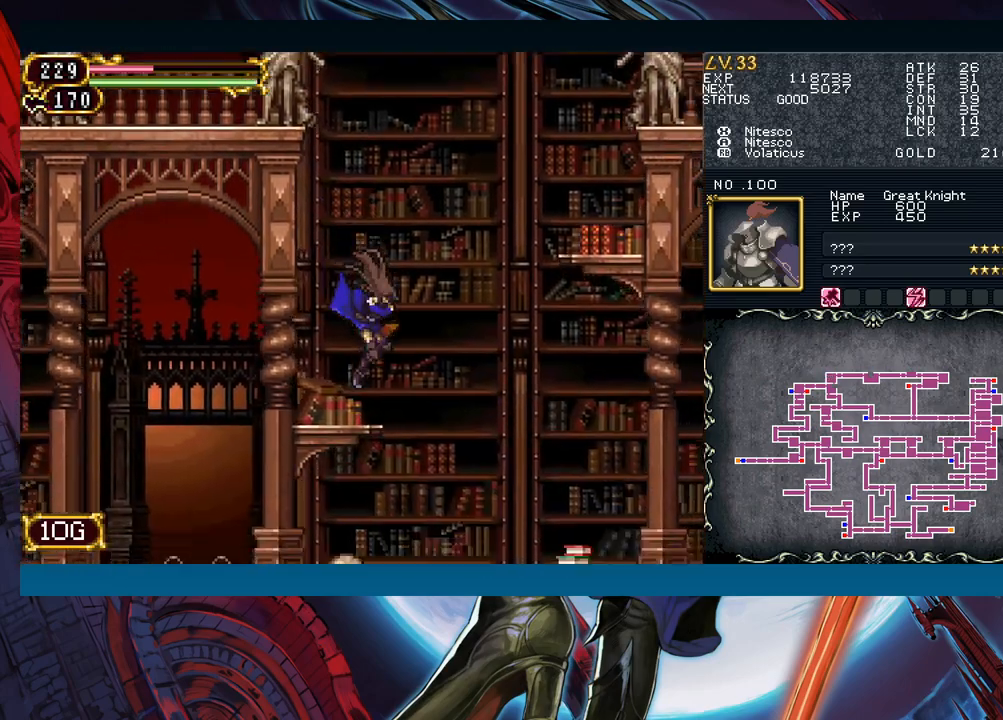
{"buttons": [], "left_stick": "right", "events": [[200, "left_stick", "right"], [300, "B", "down"], [367, "B", "up"]]}
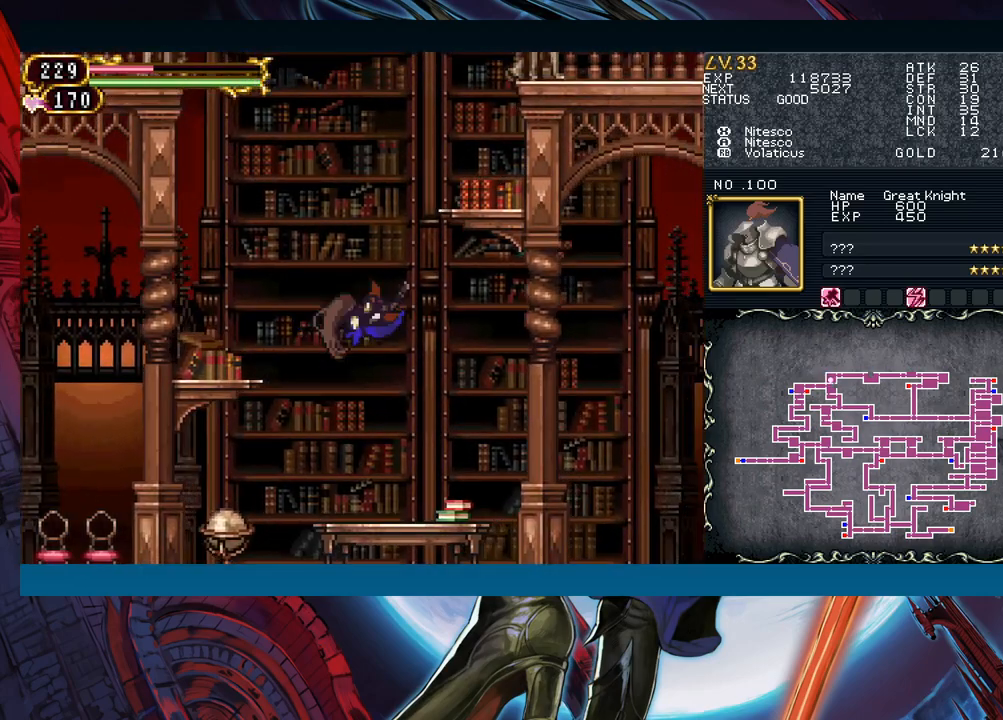
{"buttons": [], "left_stick": "right", "events": [[250, "R1", "down"], [350, "R1", "up"]]}
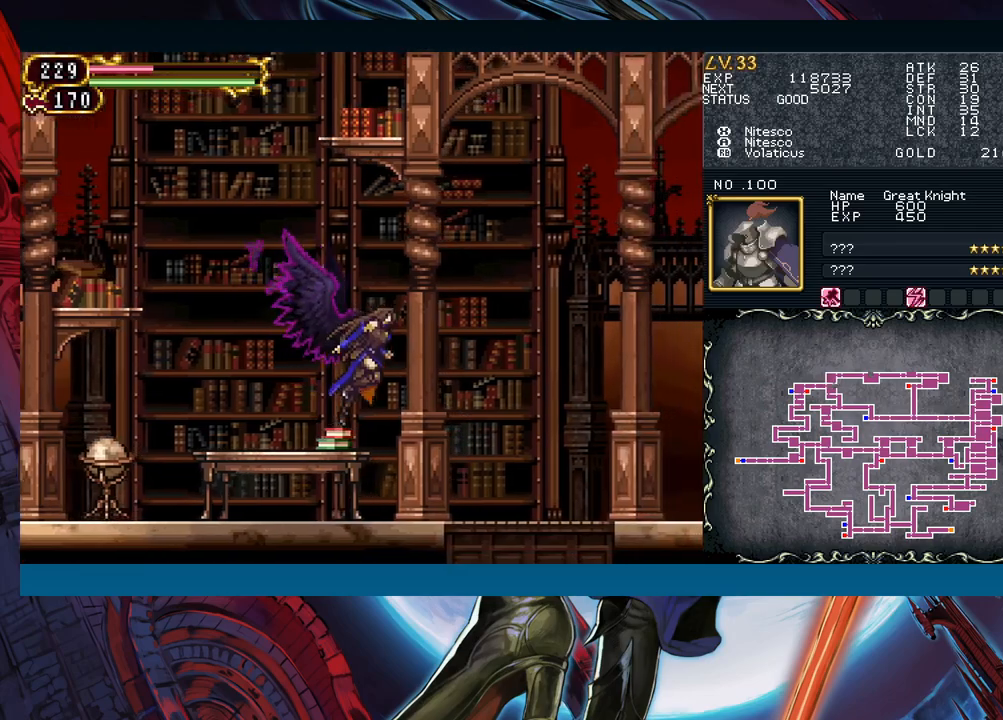
{"buttons": [], "left_stick": "down", "events": [[383, "left_stick", "down"]]}
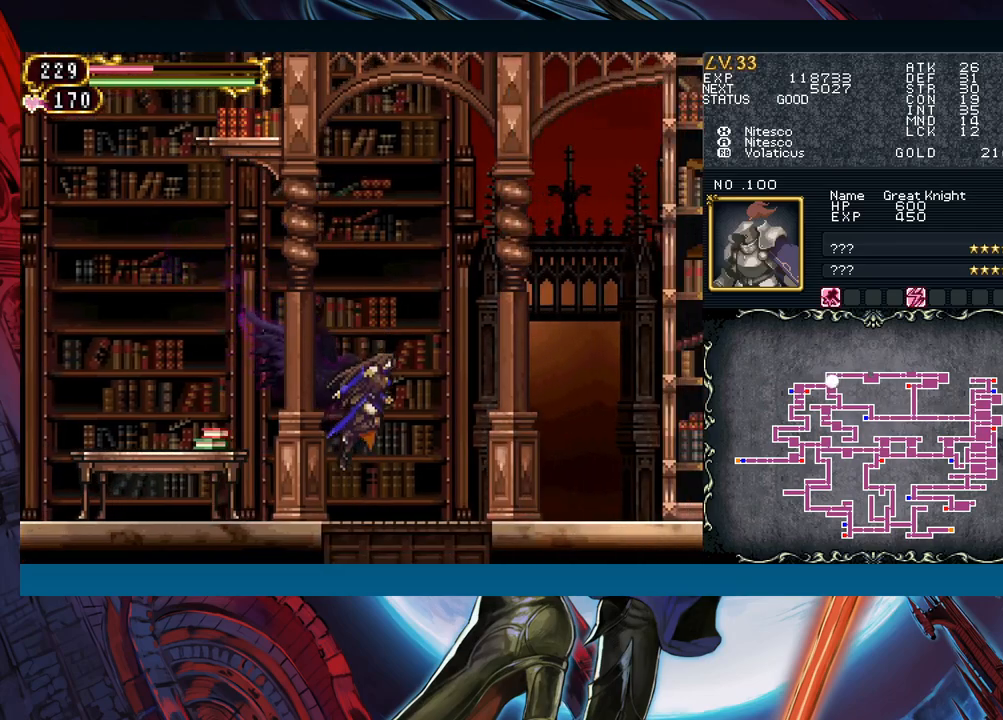
{"buttons": [], "left_stick": "down", "events": []}